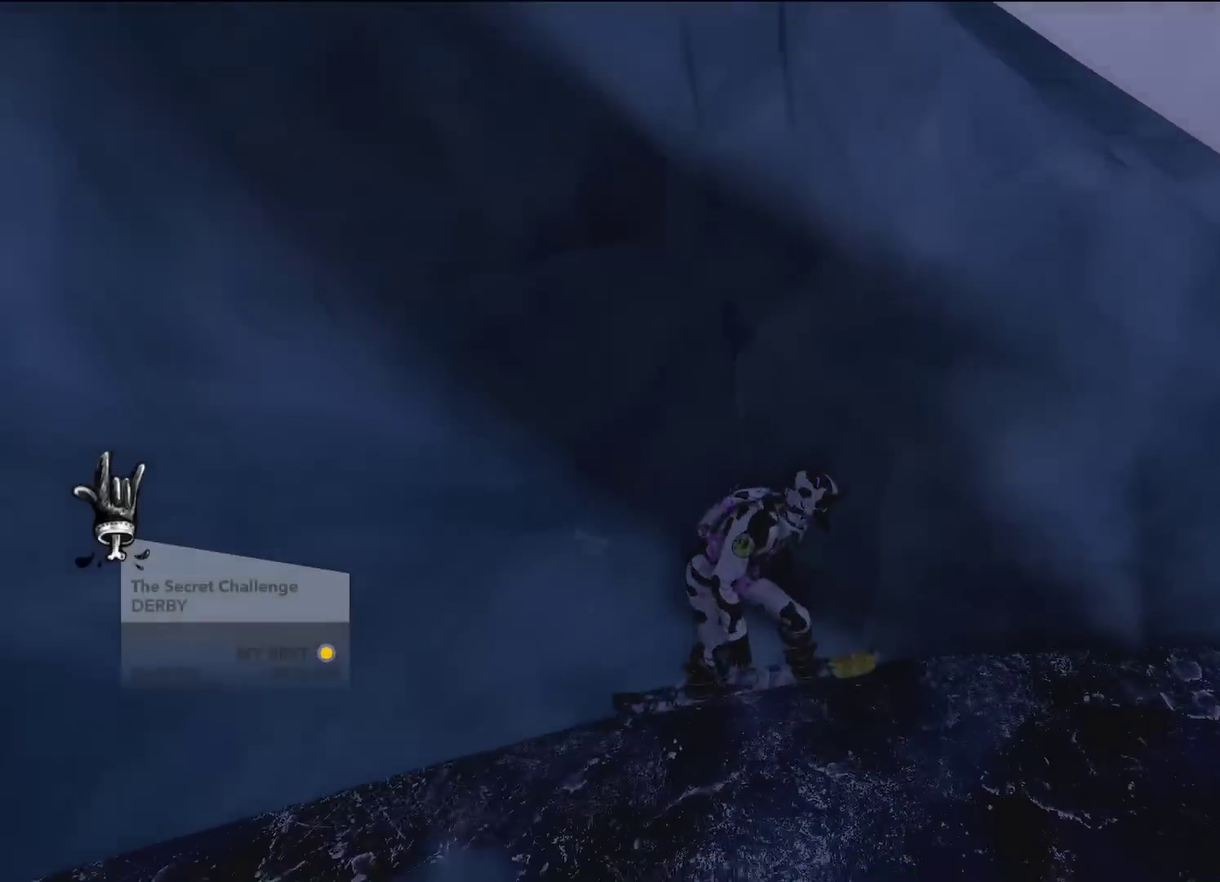
Gameplay with a controller (Xbox layout); each line is a JSON object with the inputs held at the frame after it (dt_ms = milliseconds from this image to that frame). "events" lists button and stick changes between this image and that frame as [ms after this image, input, new state], when the widget could be followed in between. Not read: L3 R3.
{"dt_ms": 501, "buttons": [], "left_stick": "center", "right_stick": "center", "events": [[234, "left_stick", "center"]]}
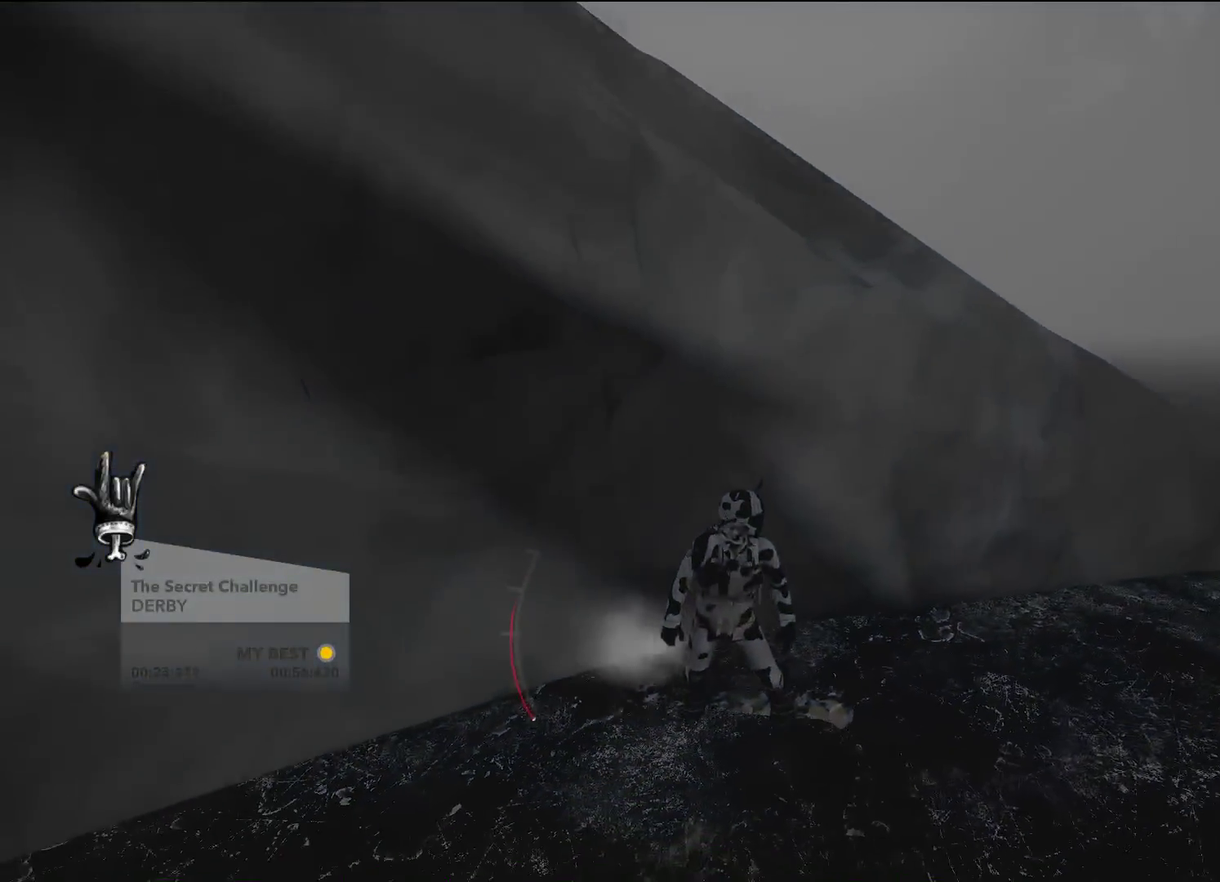
{"dt_ms": 400, "buttons": [], "left_stick": "up", "right_stick": "center", "events": [[117, "left_stick", "up"]]}
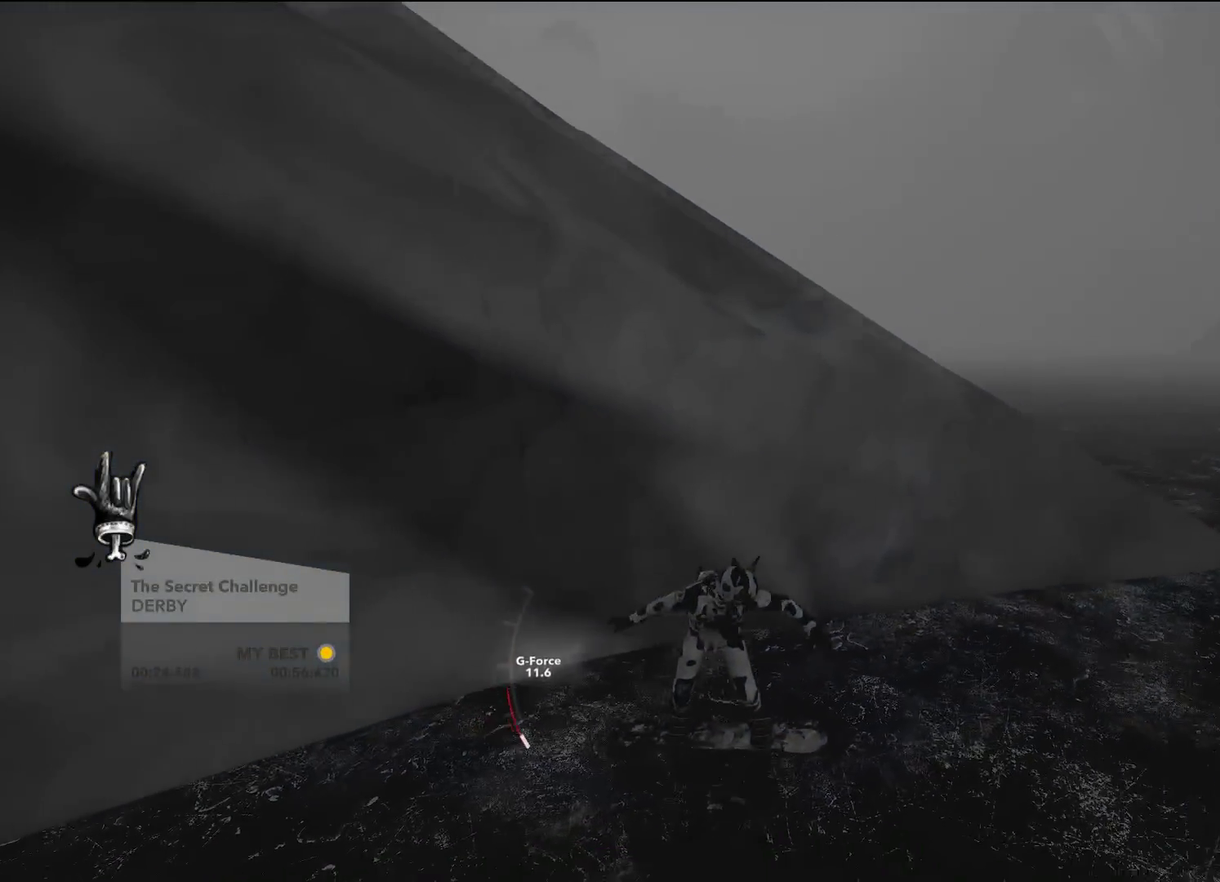
{"dt_ms": 301, "buttons": [], "left_stick": "up", "right_stick": "center", "events": []}
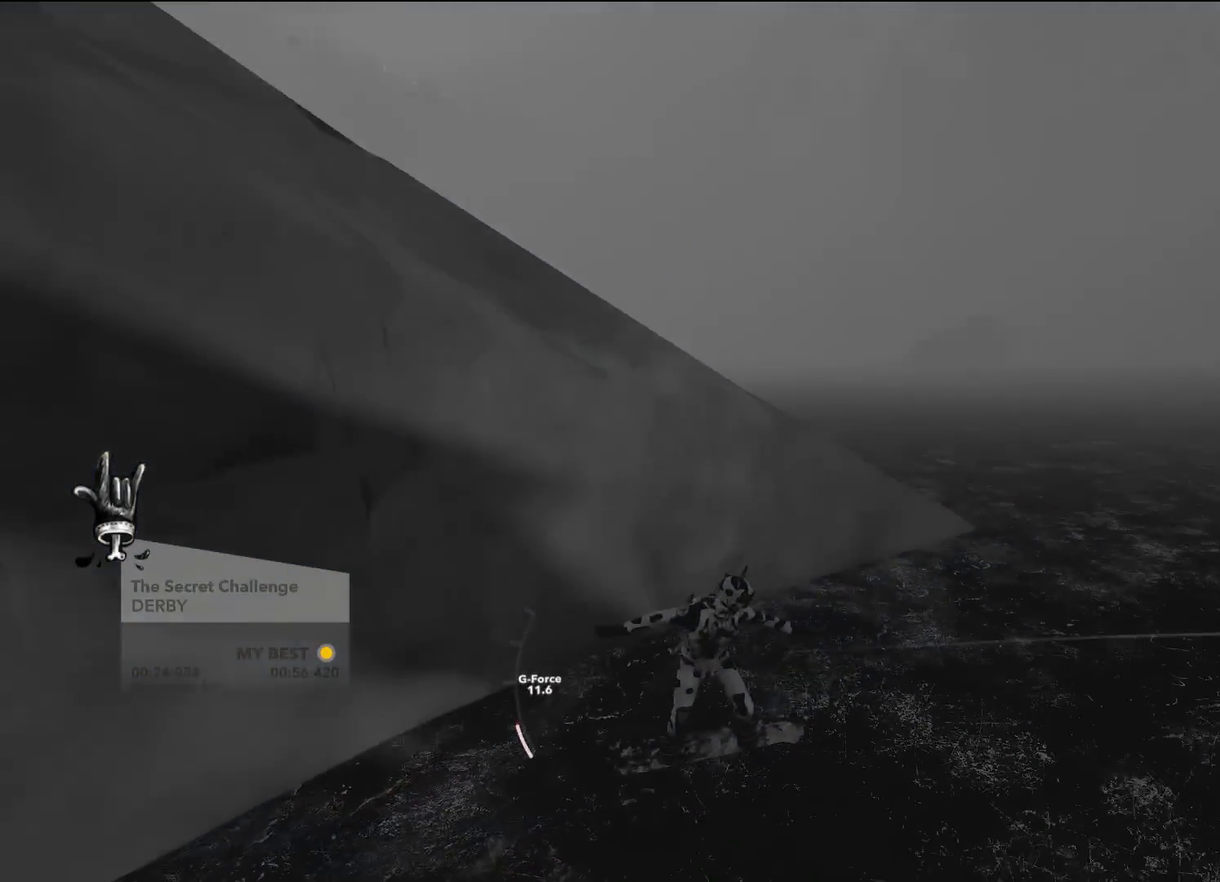
{"dt_ms": 500, "buttons": [], "left_stick": "up", "right_stick": "center", "events": []}
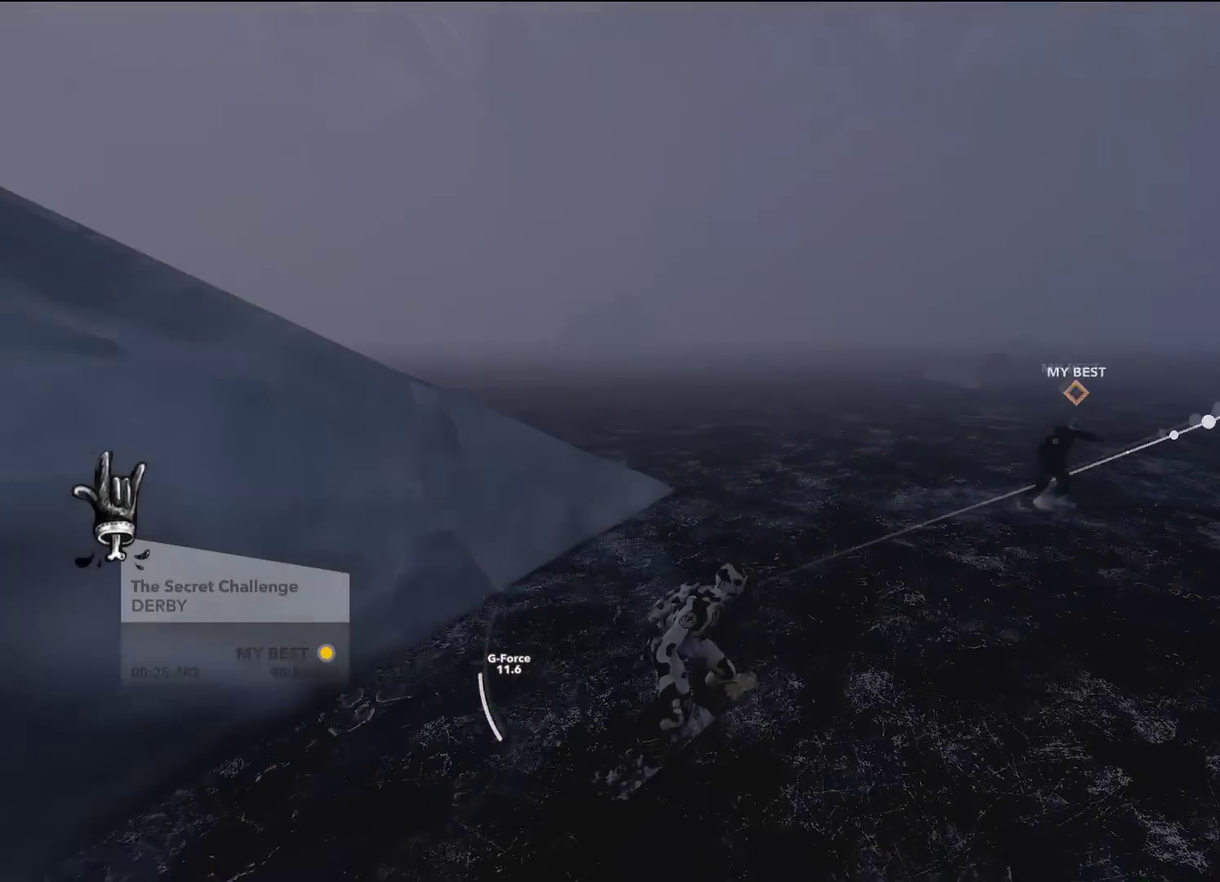
{"dt_ms": 601, "buttons": [], "left_stick": "up", "right_stick": "center", "events": [[417, "left_stick", "up-right"], [551, "left_stick", "up"]]}
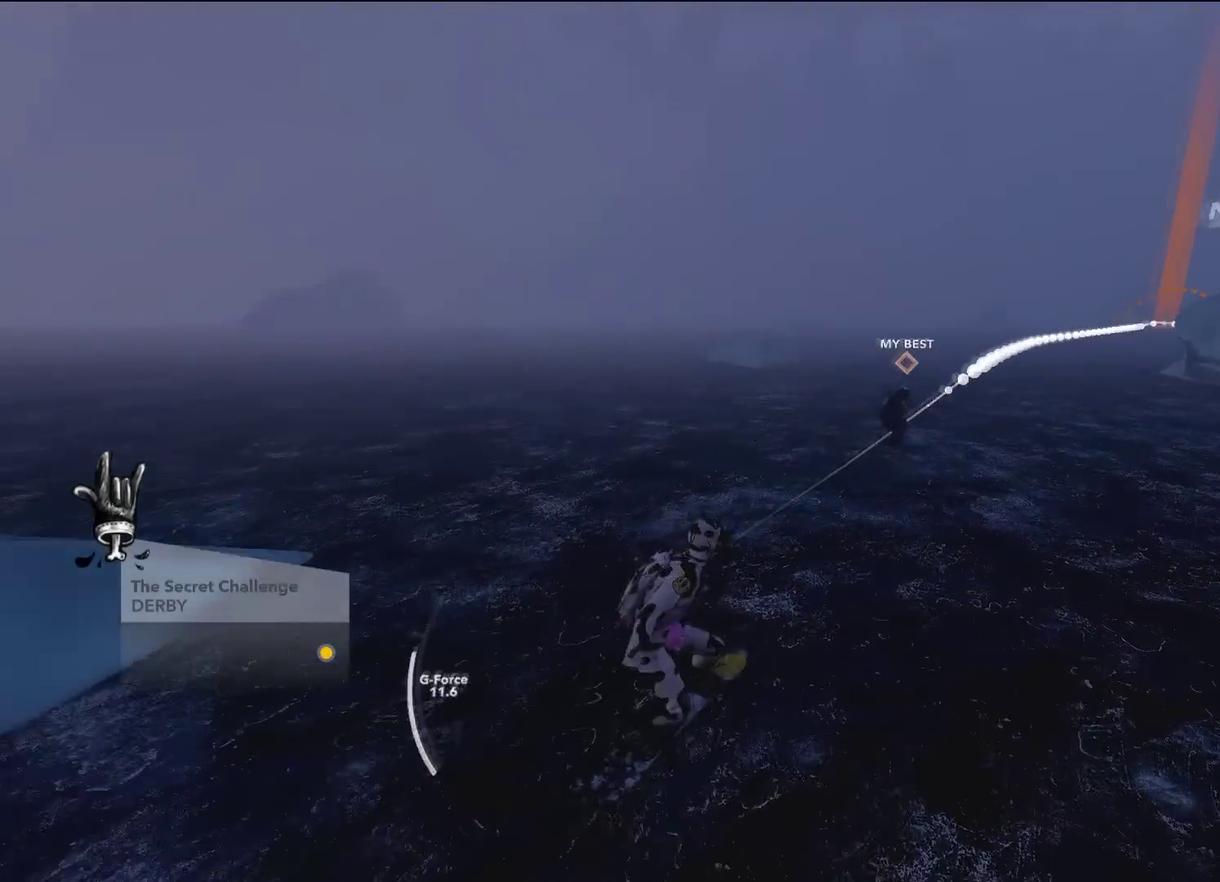
{"dt_ms": 600, "buttons": [], "left_stick": "up", "right_stick": "center", "events": []}
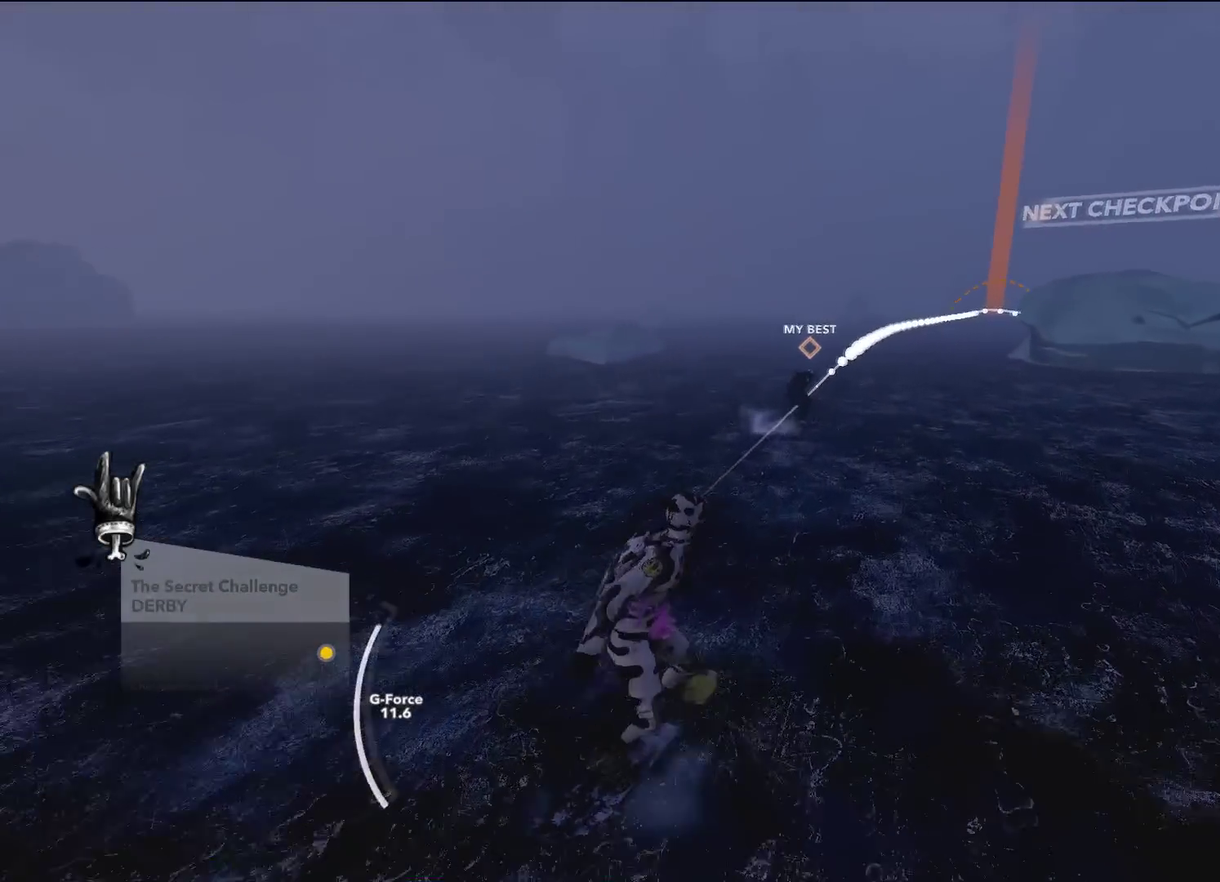
{"dt_ms": 601, "buttons": [], "left_stick": "up", "right_stick": "center", "events": []}
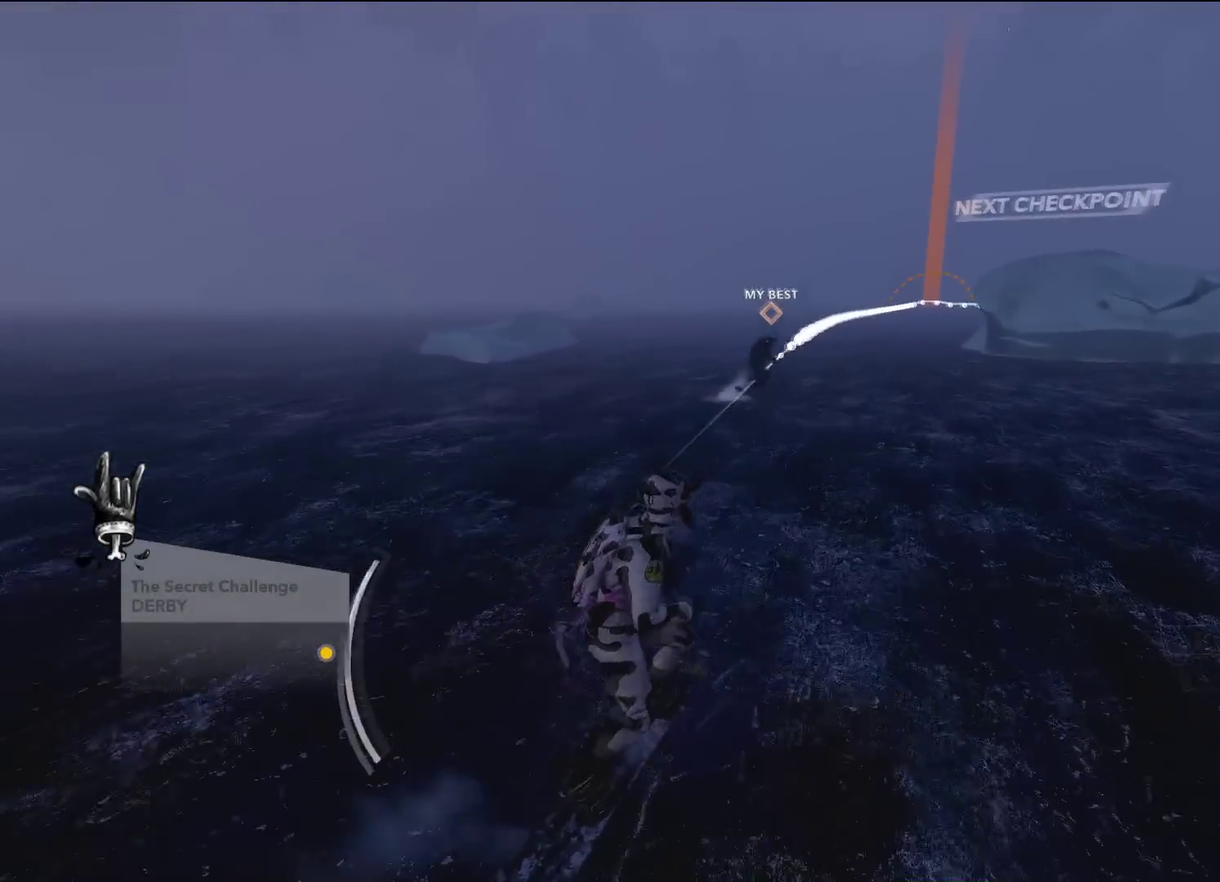
{"dt_ms": 600, "buttons": [], "left_stick": "up", "right_stick": "center", "events": []}
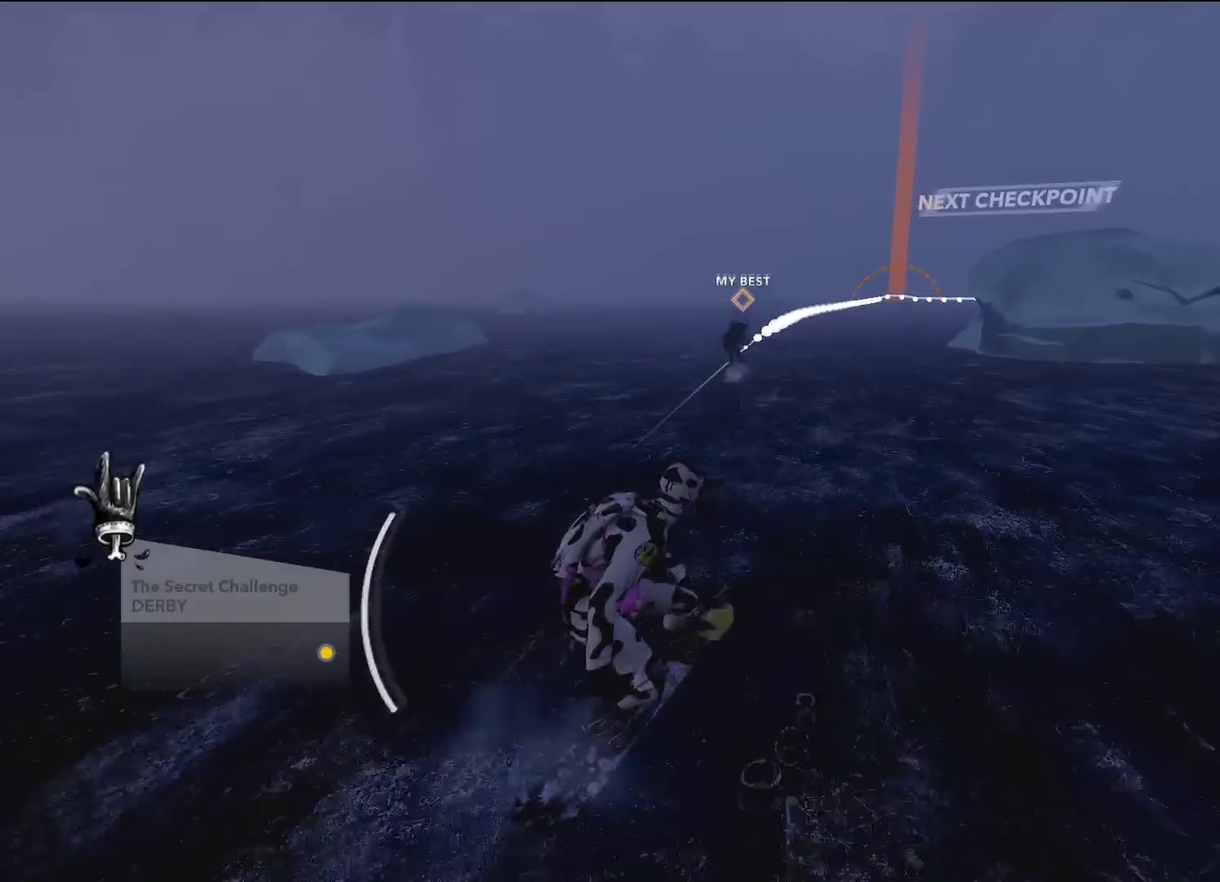
{"dt_ms": 301, "buttons": [], "left_stick": "up", "right_stick": "center", "events": []}
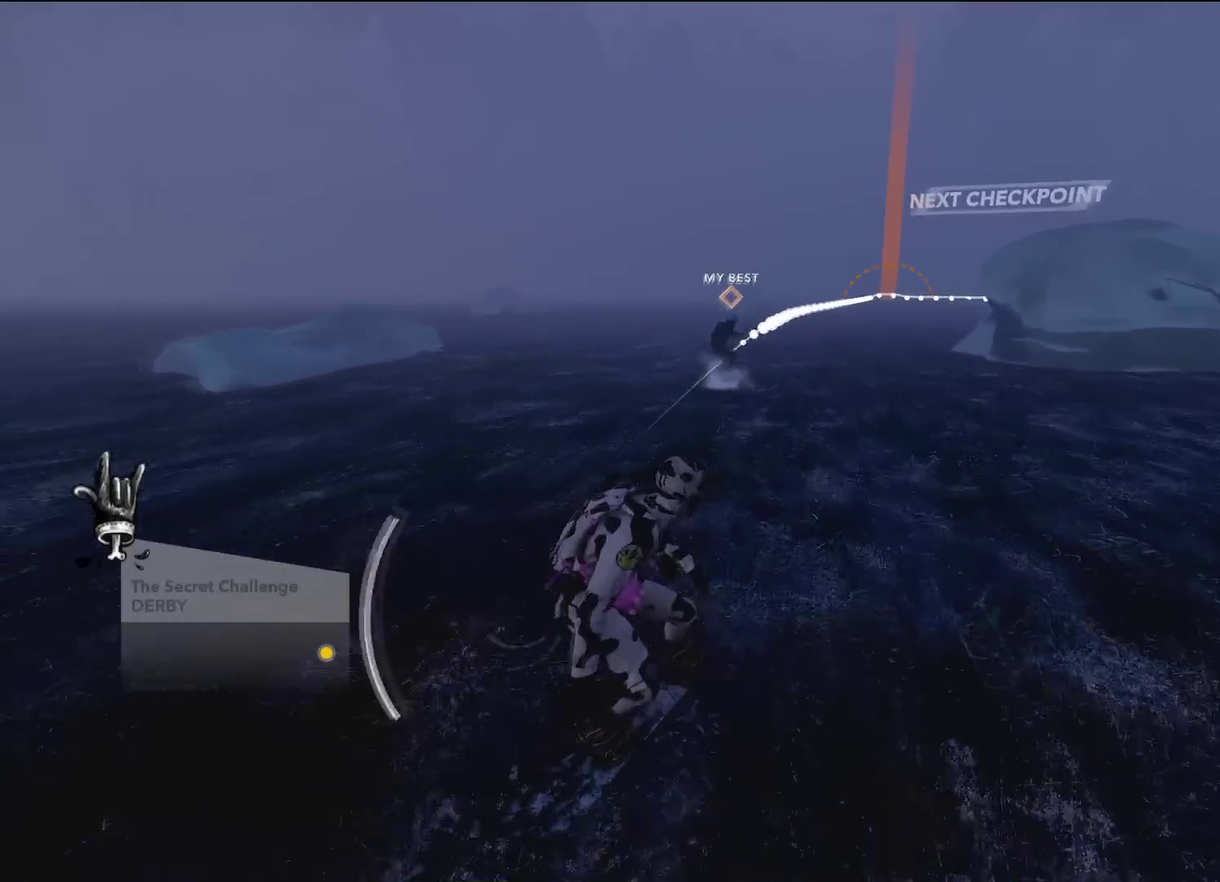
{"dt_ms": 400, "buttons": [], "left_stick": "up", "right_stick": "center", "events": []}
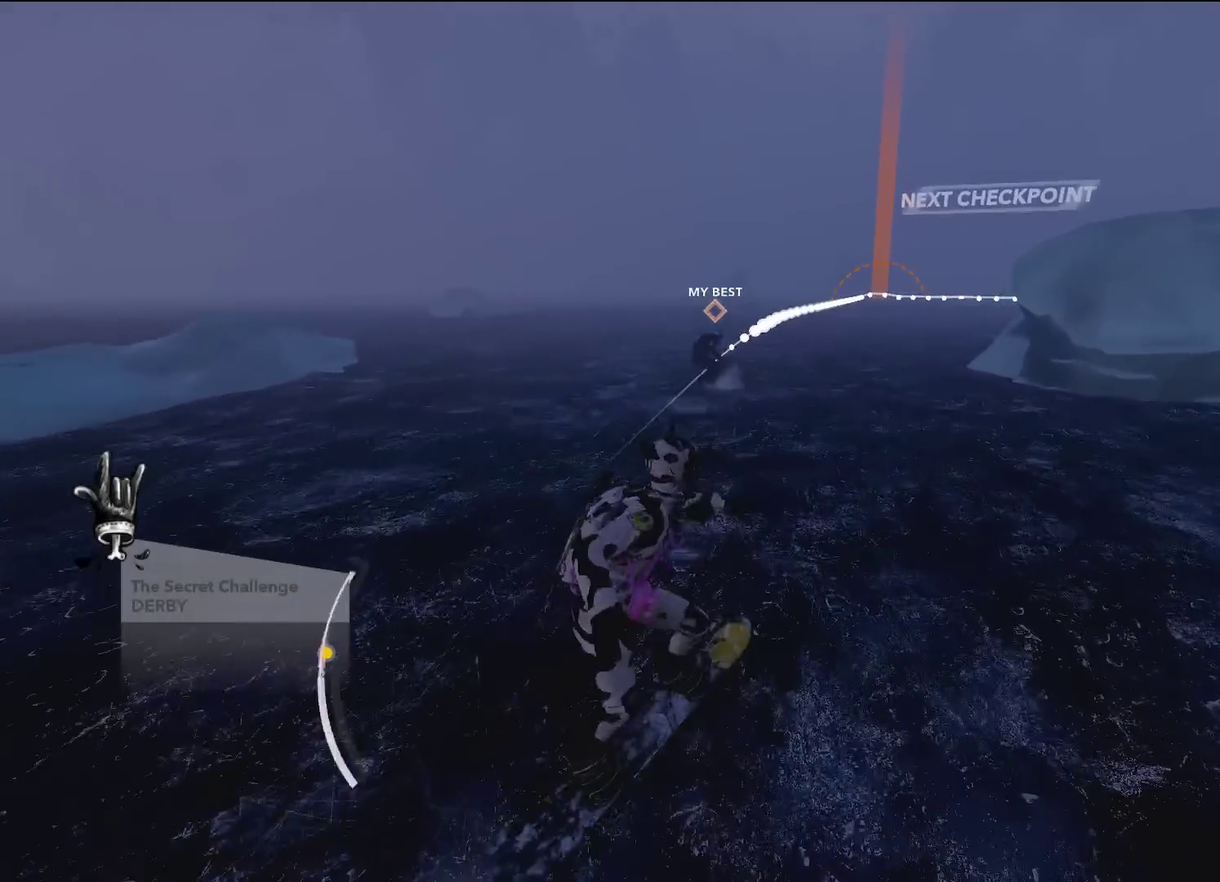
{"dt_ms": 701, "buttons": [], "left_stick": "up", "right_stick": "center", "events": []}
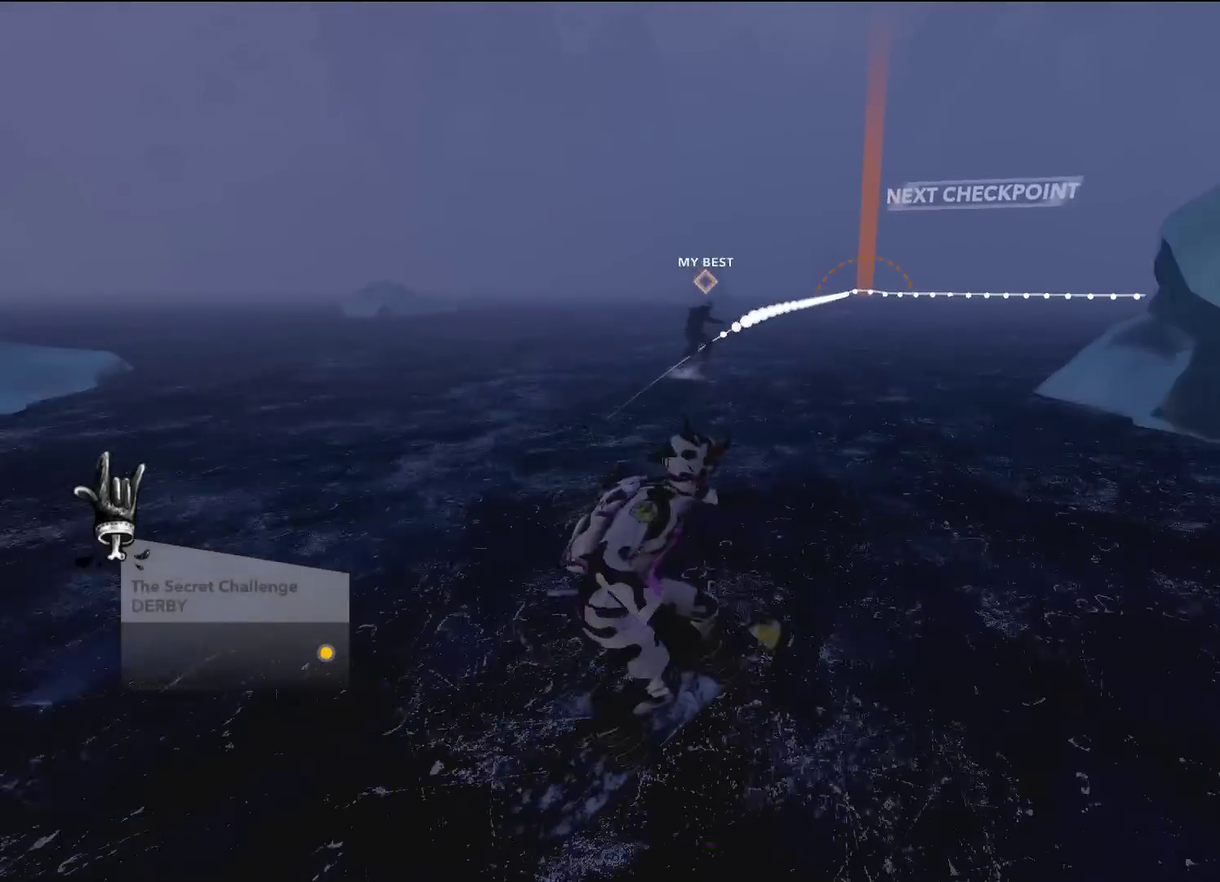
{"dt_ms": 600, "buttons": [], "left_stick": "up", "right_stick": "center", "events": []}
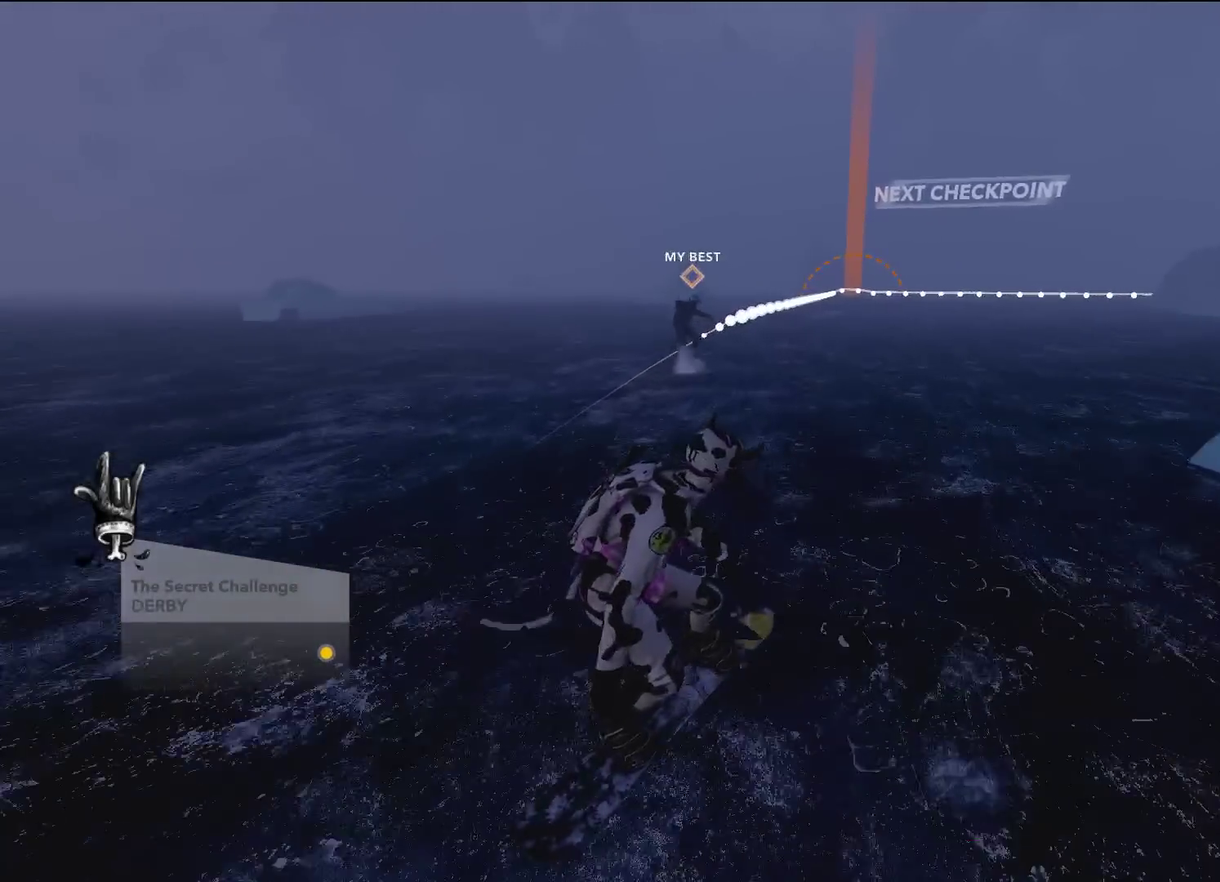
{"dt_ms": 301, "buttons": [], "left_stick": "up", "right_stick": "center", "events": []}
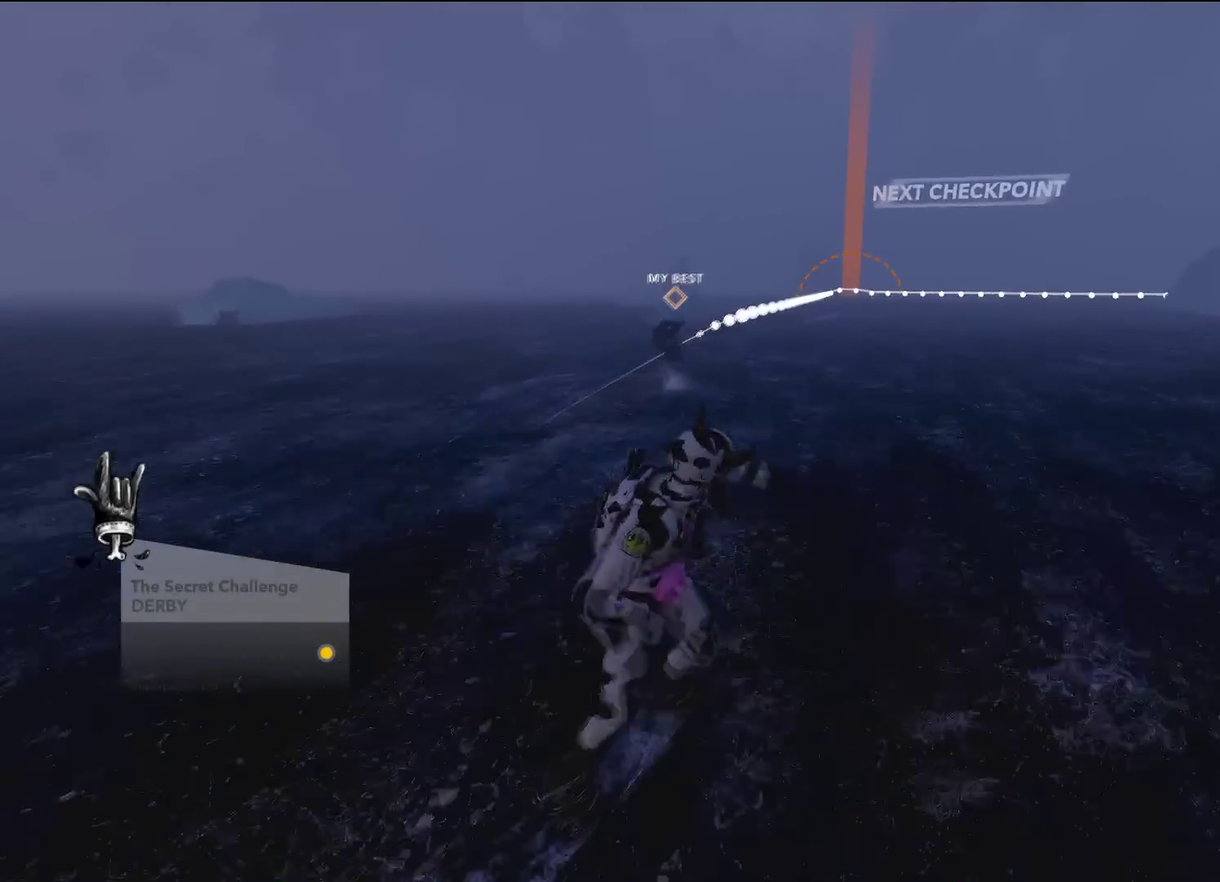
{"dt_ms": 300, "buttons": [], "left_stick": "up-left", "right_stick": "center", "events": [[250, "left_stick", "up-left"]]}
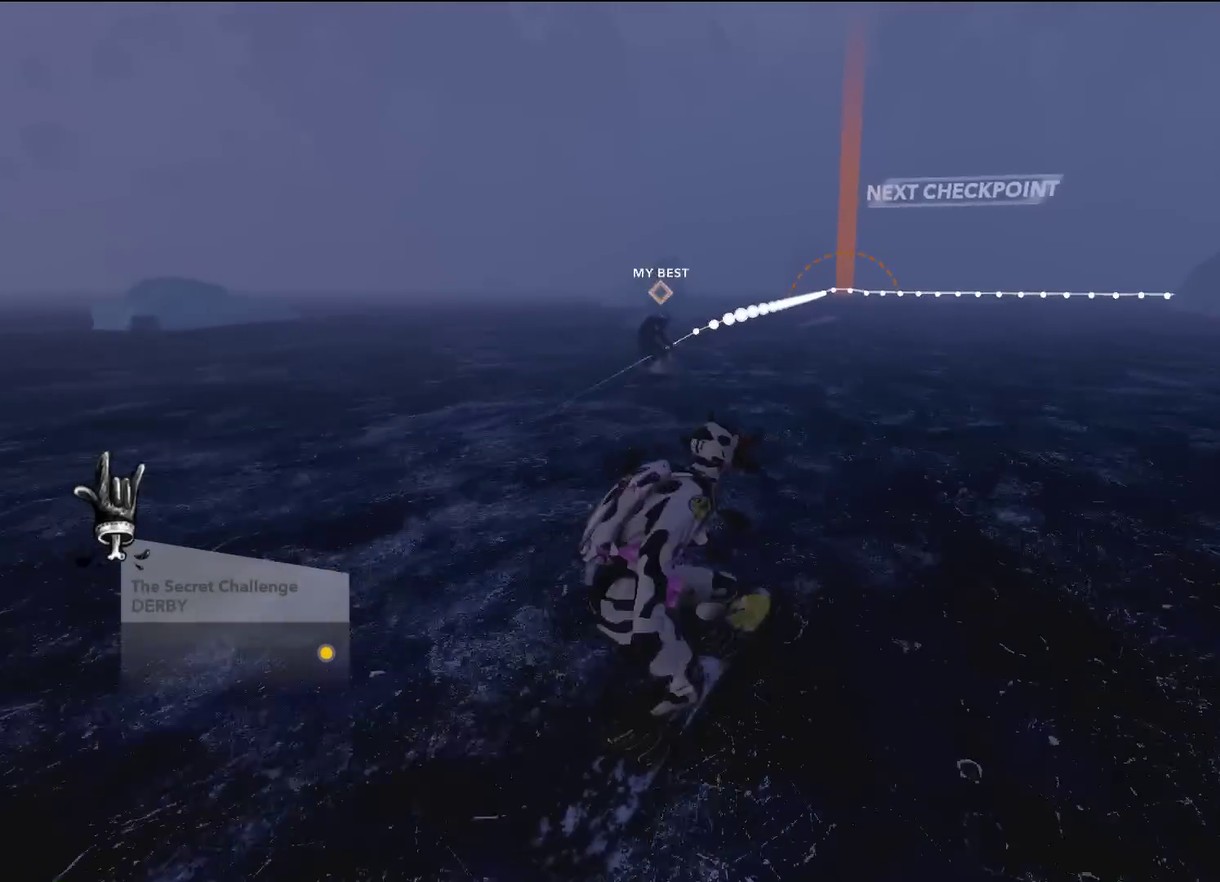
{"dt_ms": 501, "buttons": [], "left_stick": "up", "right_stick": "center", "events": [[200, "left_stick", "up"]]}
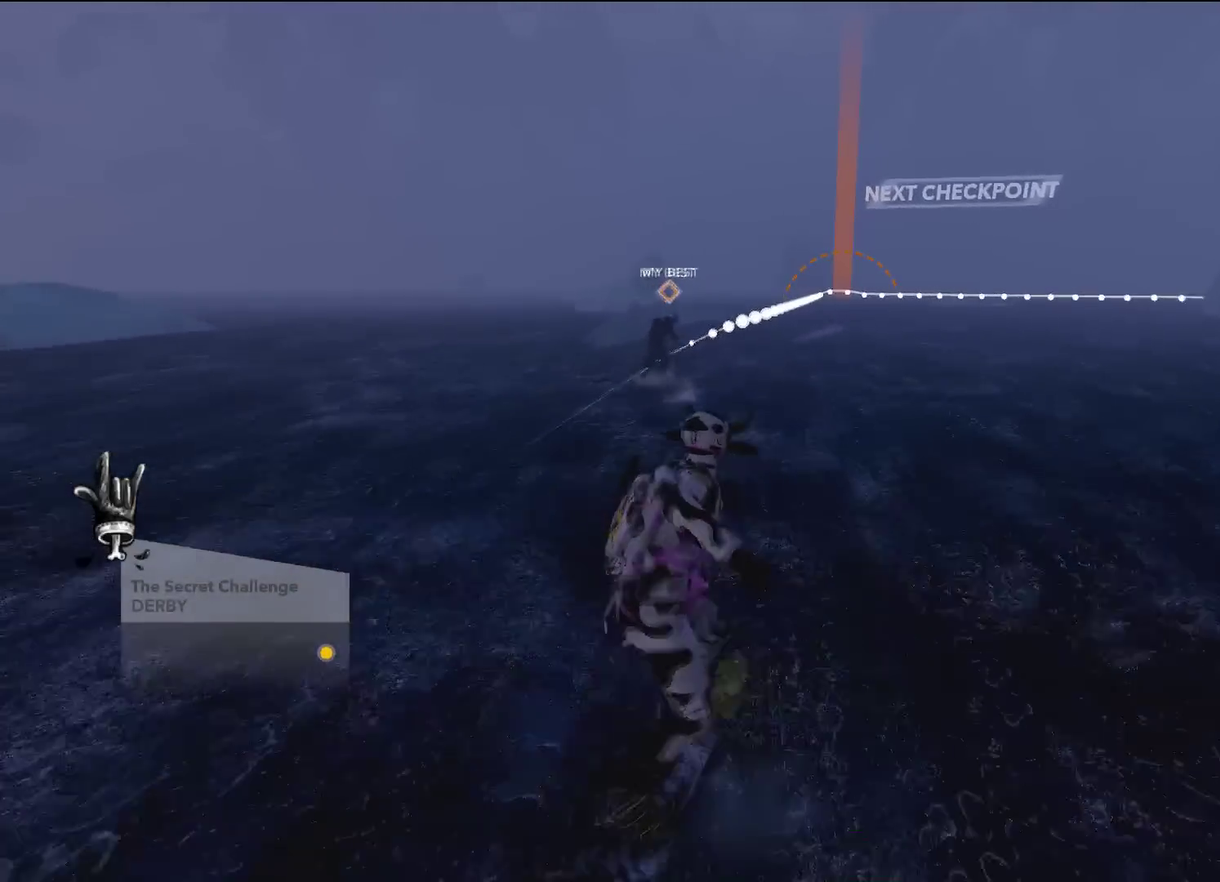
{"dt_ms": 900, "buttons": [], "left_stick": "up", "right_stick": "center", "events": []}
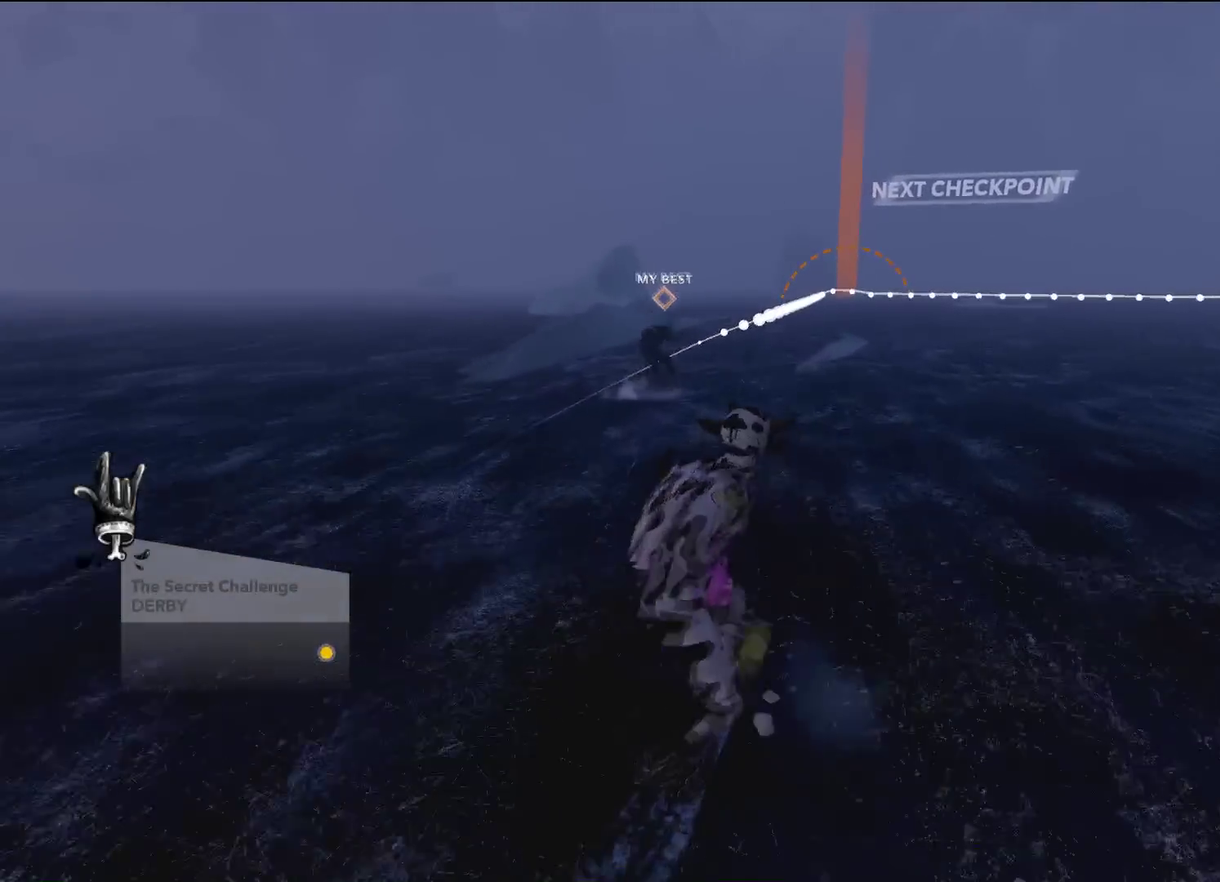
{"dt_ms": 284, "buttons": [], "left_stick": "up", "right_stick": "center", "events": []}
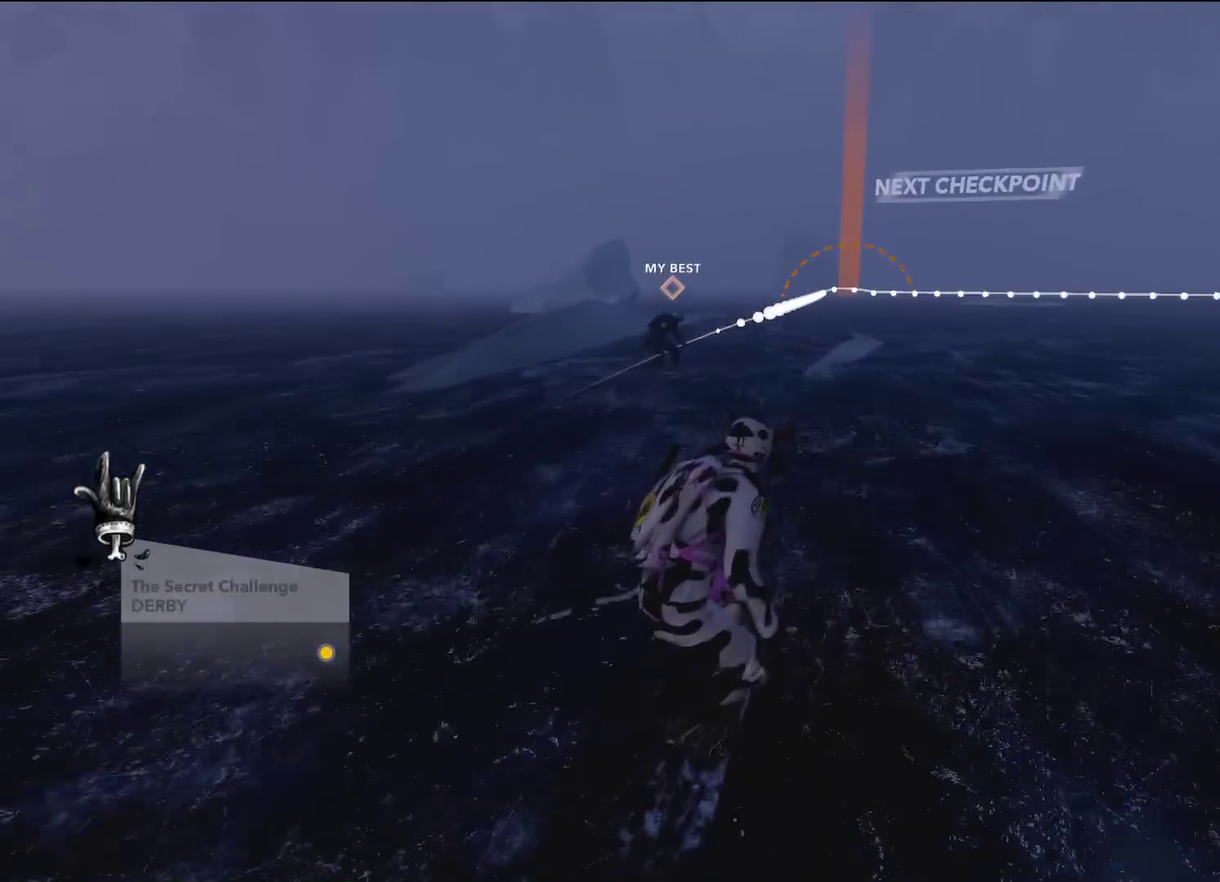
{"dt_ms": 300, "buttons": [], "left_stick": "up", "right_stick": "center", "events": []}
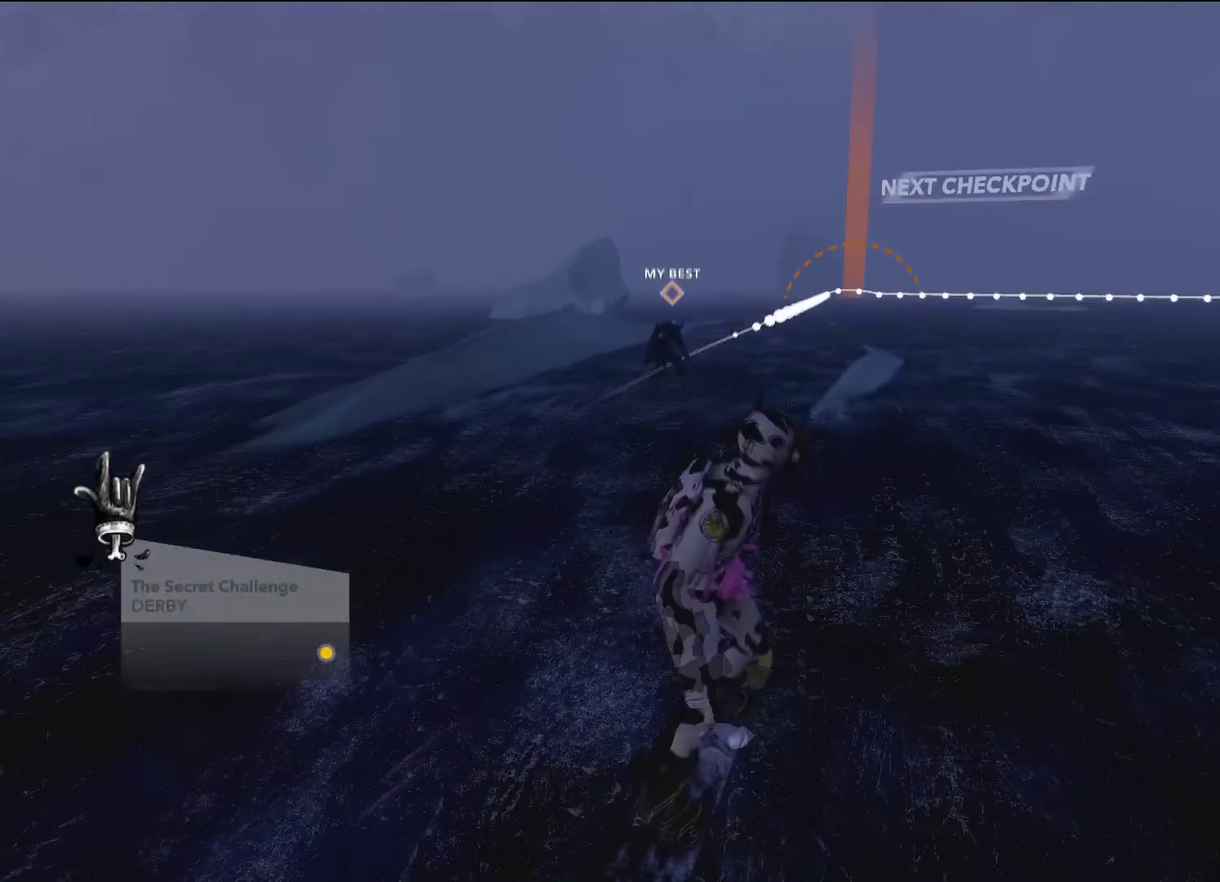
{"dt_ms": 601, "buttons": [], "left_stick": "up", "right_stick": "center", "events": []}
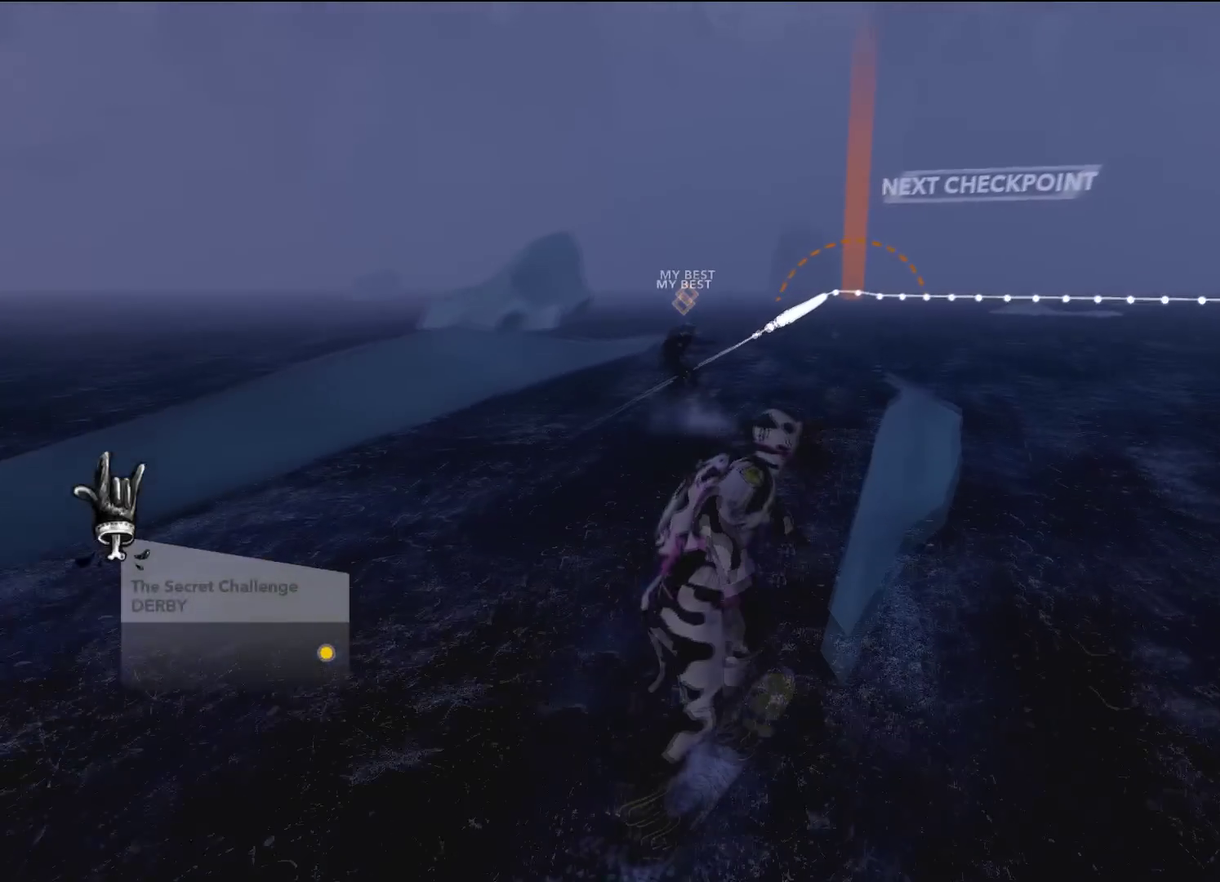
{"dt_ms": 801, "buttons": [], "left_stick": "up-left", "right_stick": "center", "events": [[767, "left_stick", "up-left"]]}
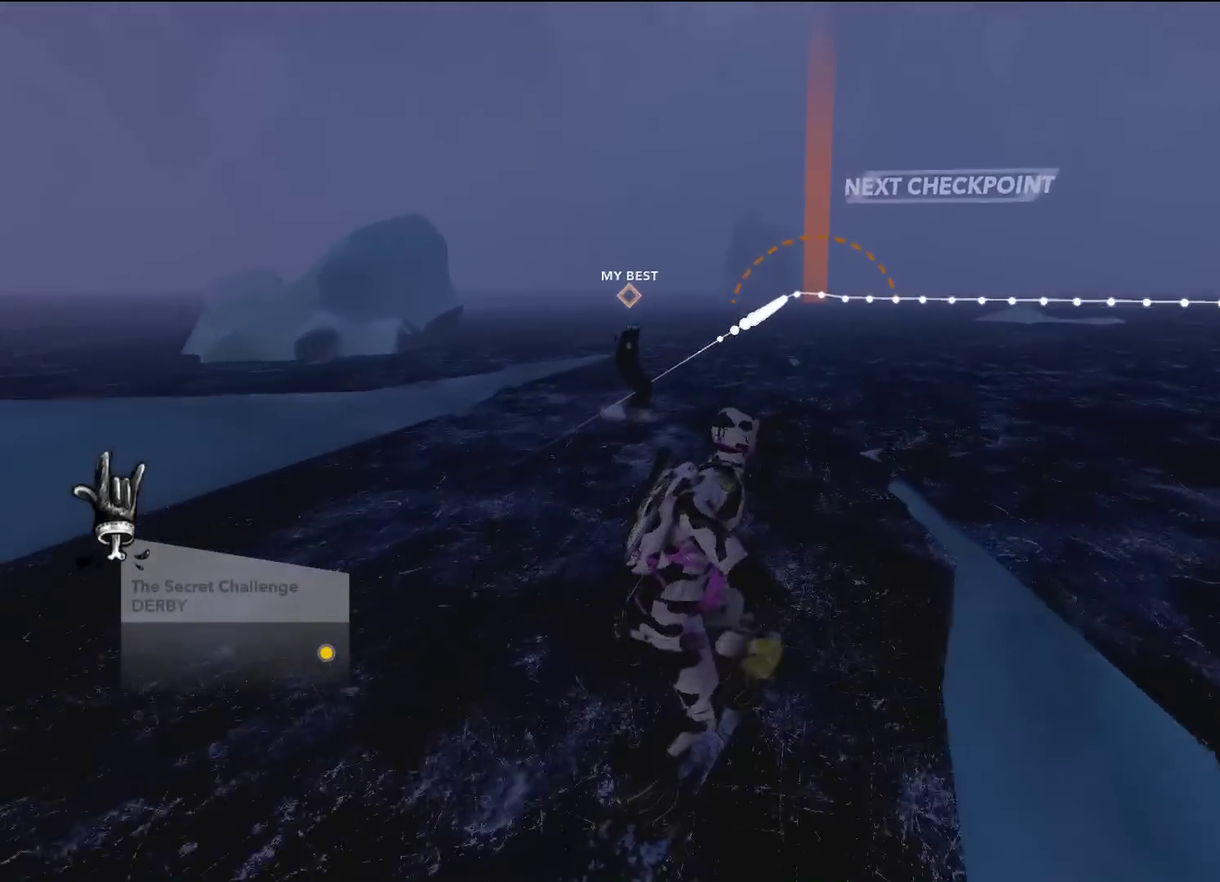
{"dt_ms": 300, "buttons": [], "left_stick": "up", "right_stick": "center", "events": [[200, "left_stick", "up"]]}
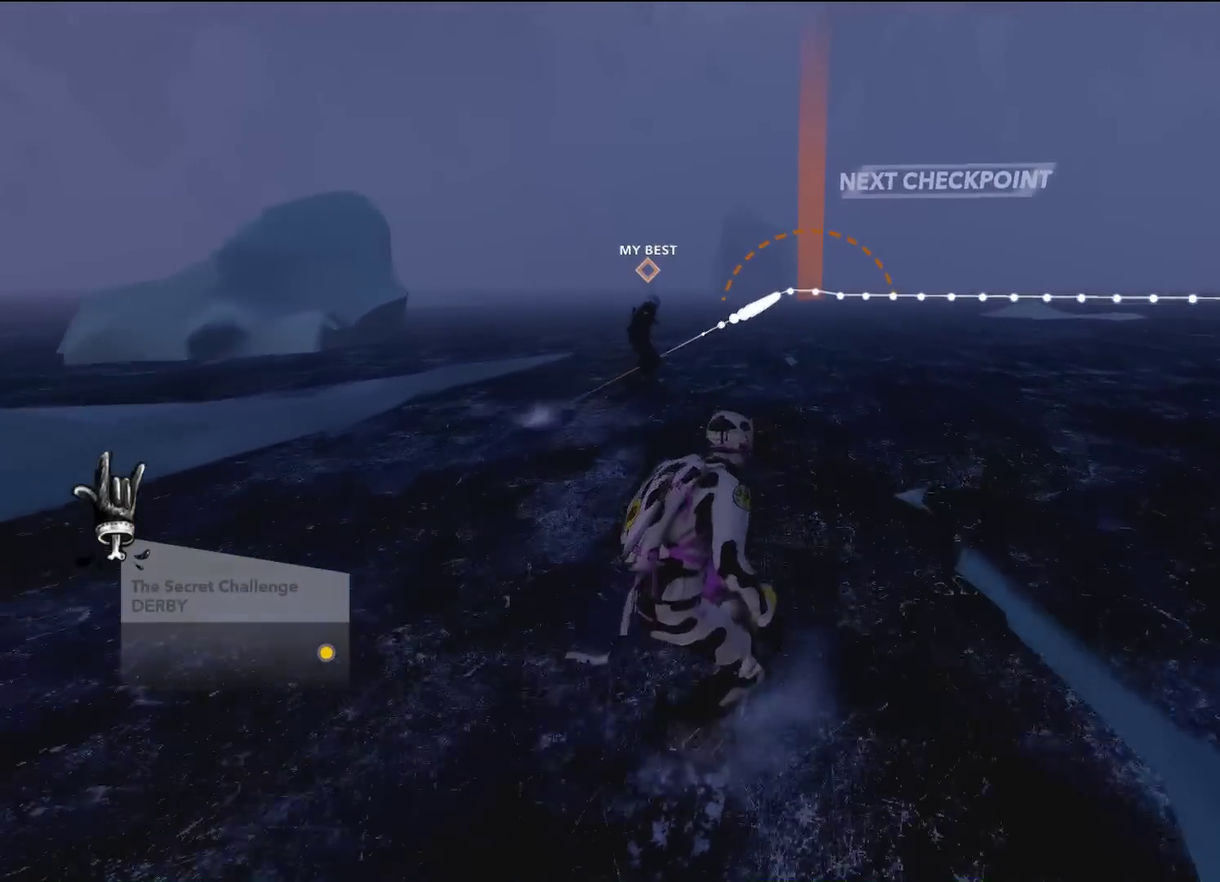
{"dt_ms": 400, "buttons": [], "left_stick": "up", "right_stick": "center", "events": []}
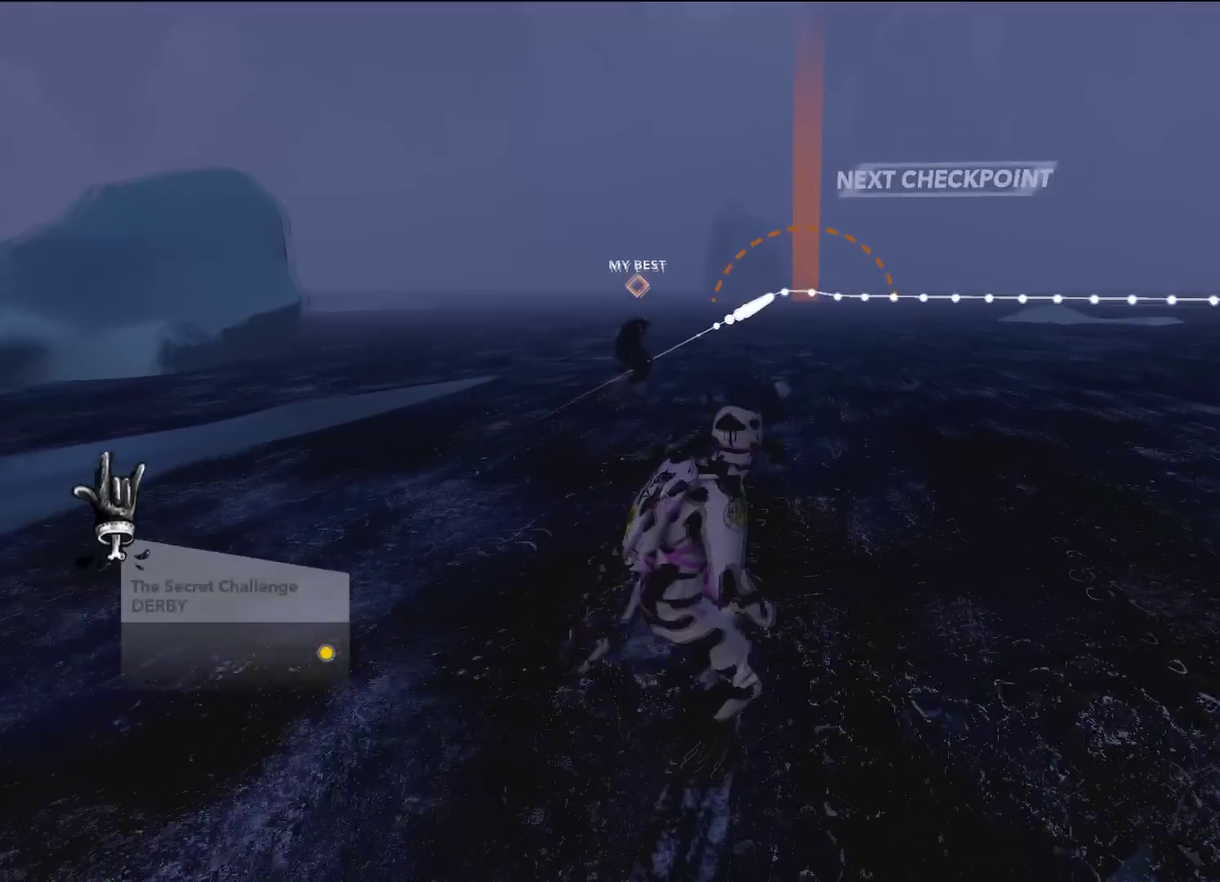
{"dt_ms": 601, "buttons": [], "left_stick": "up-left", "right_stick": "center"}
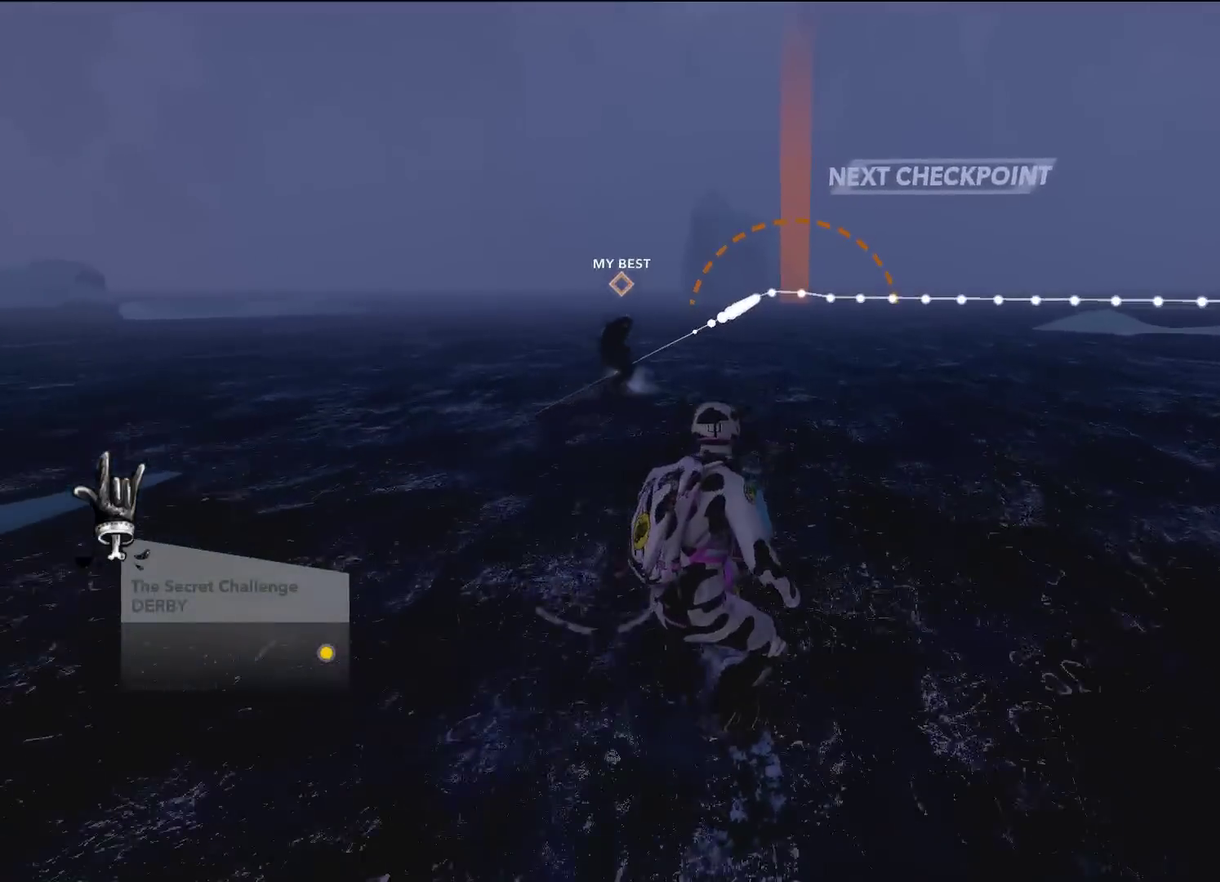
{"dt_ms": 501, "buttons": [], "left_stick": "up", "right_stick": "center"}
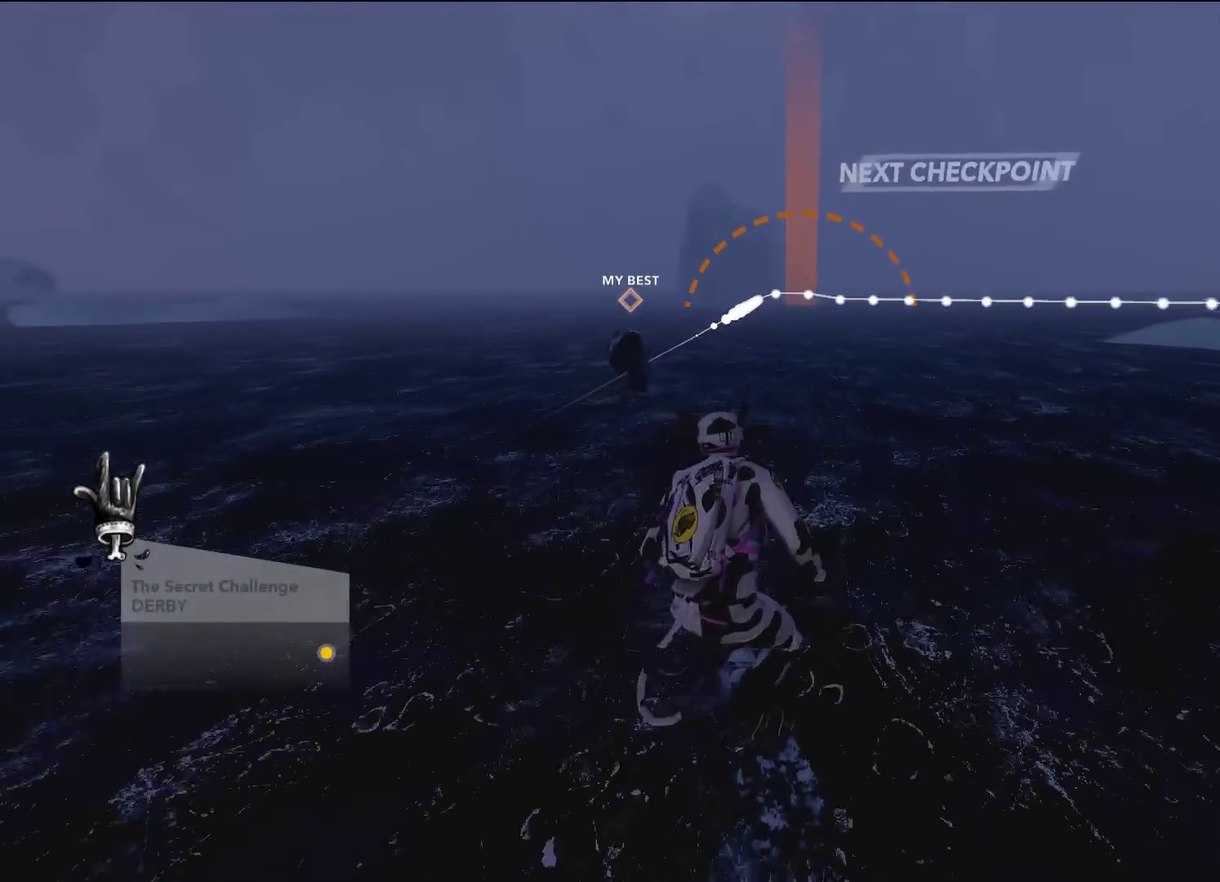
{"dt_ms": 400, "buttons": [], "left_stick": "up", "right_stick": "center", "events": []}
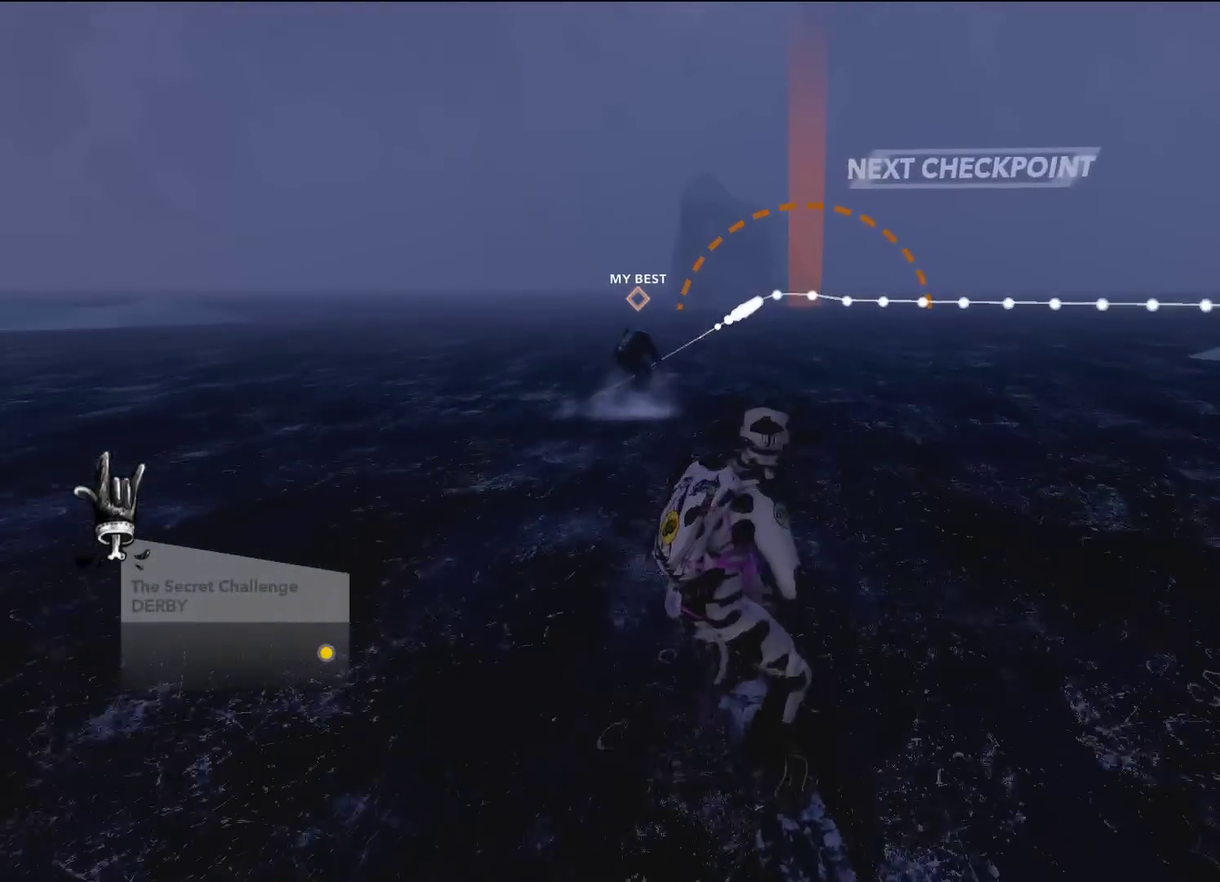
{"dt_ms": 500, "buttons": [], "left_stick": "up", "right_stick": "center", "events": []}
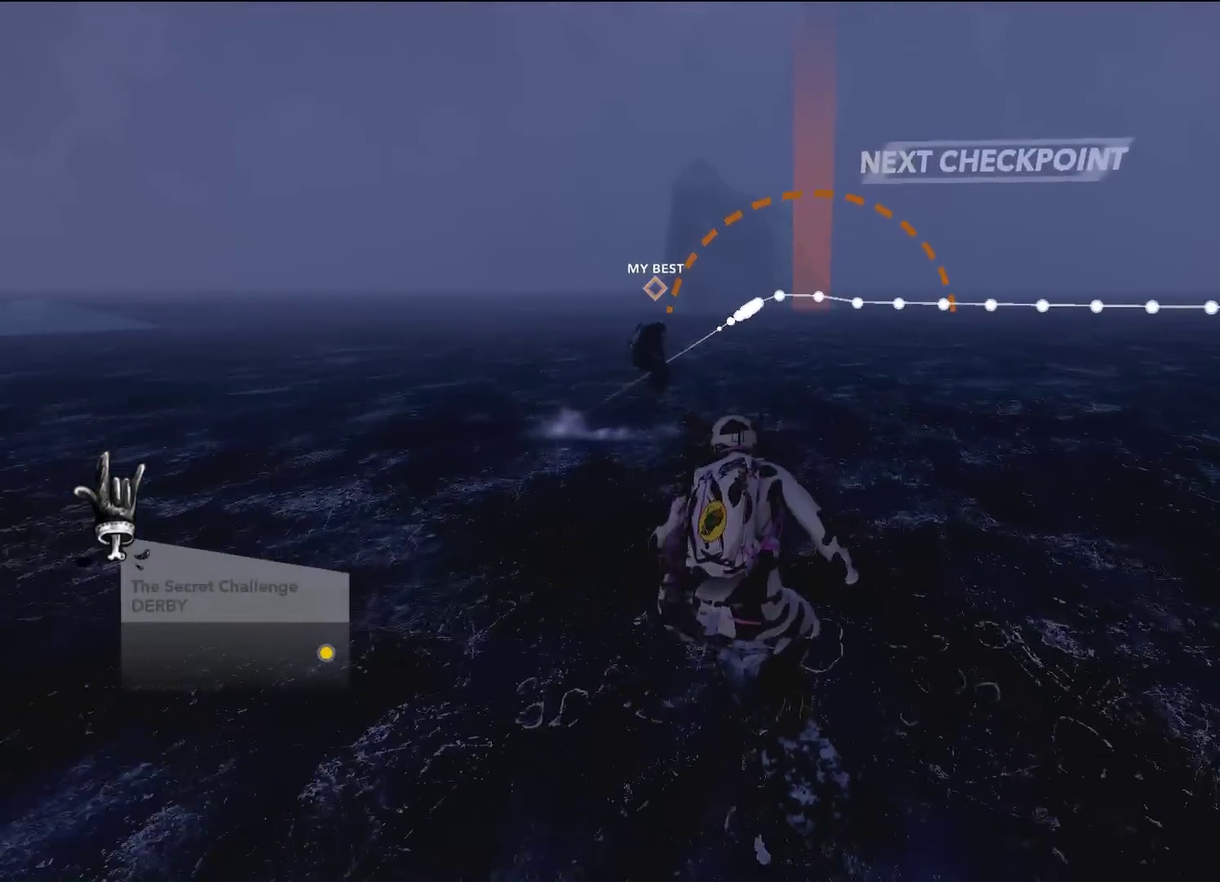
{"dt_ms": 601, "buttons": [], "left_stick": "up", "right_stick": "center", "events": []}
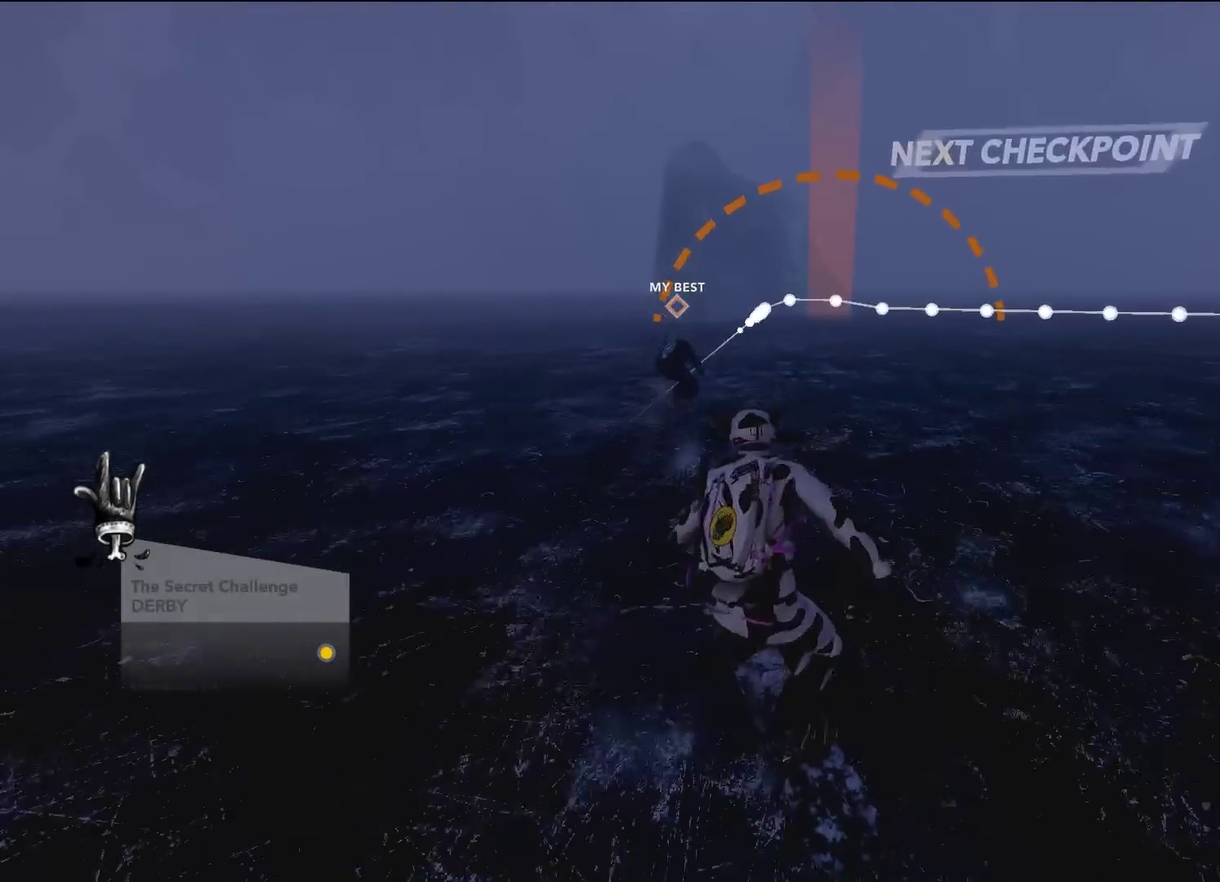
{"dt_ms": 501, "buttons": [], "left_stick": "up", "right_stick": "center", "events": []}